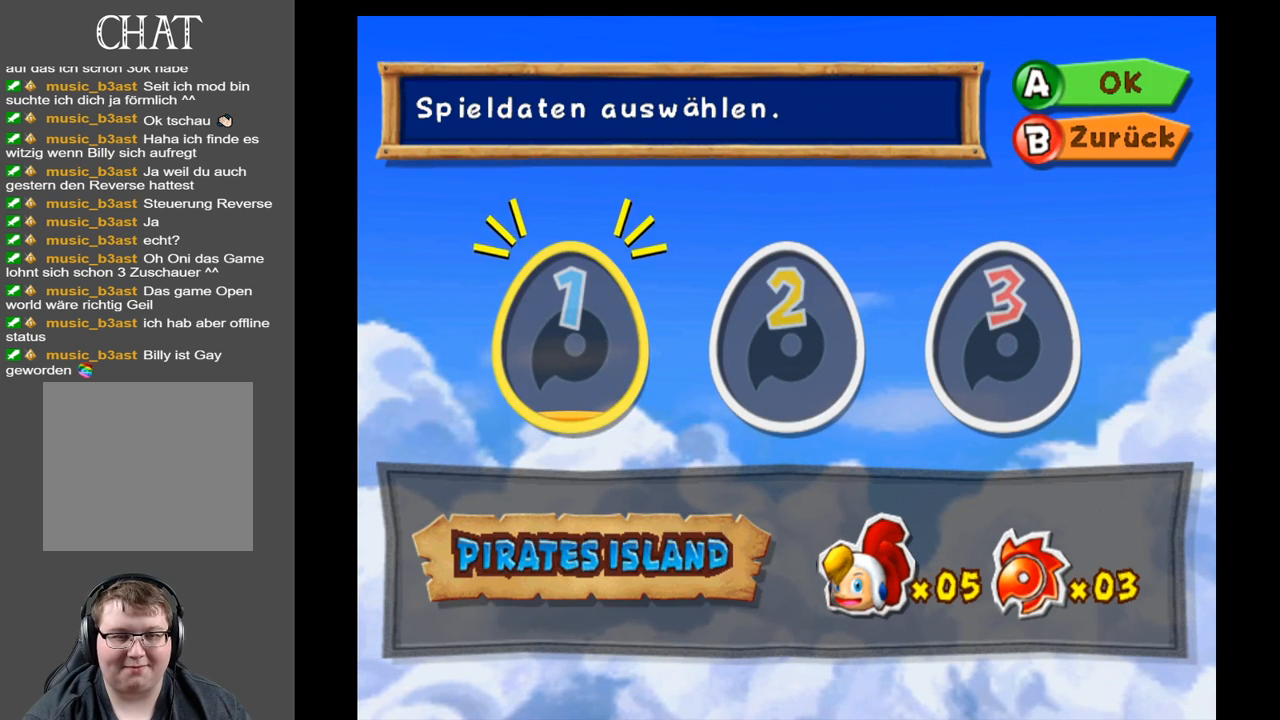
Gameplay with a controller (Xbox layout); each line is a JSON object with the inputs held at the frame after it. "events" lists button and stick changes between this image and that frame as [ms after this image, input, new state], when the widget could be followed in between. Not read: L3 R3.
{"buttons": [], "left_stick": "center", "right_stick": "center", "events": [[133, "A", "down"], [283, "A", "up"]]}
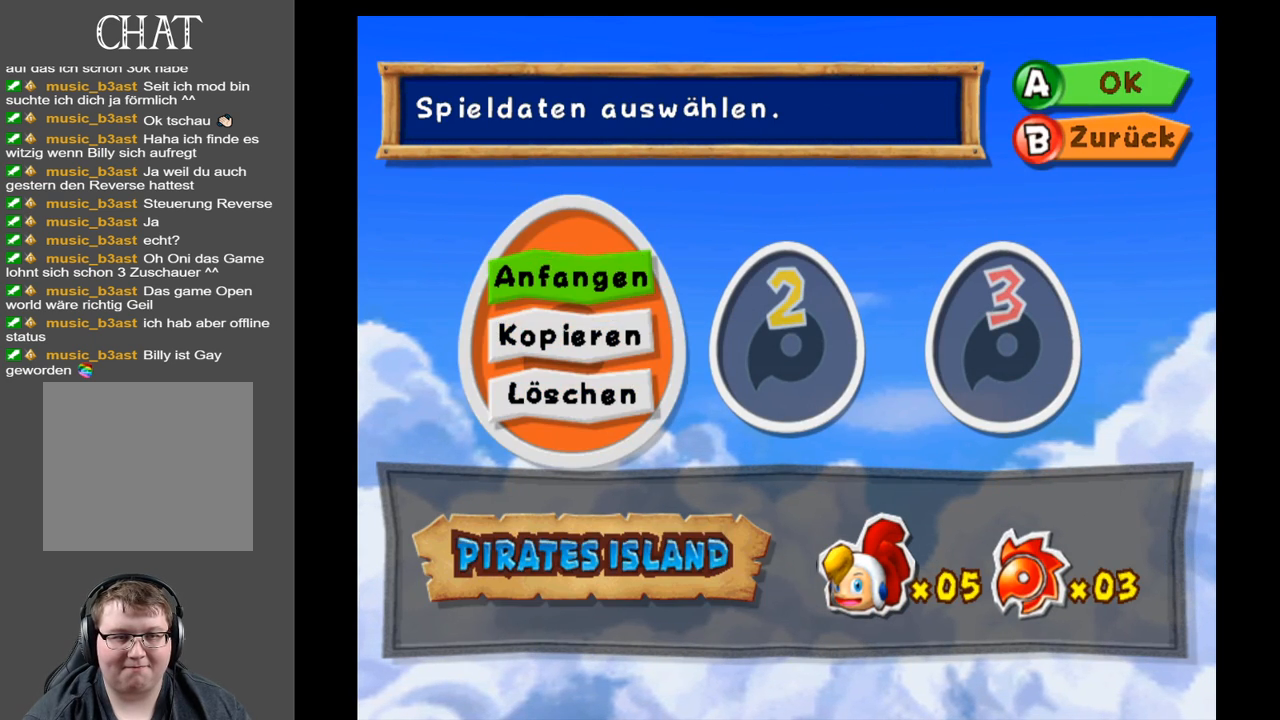
{"buttons": [], "left_stick": "center", "right_stick": "center", "events": []}
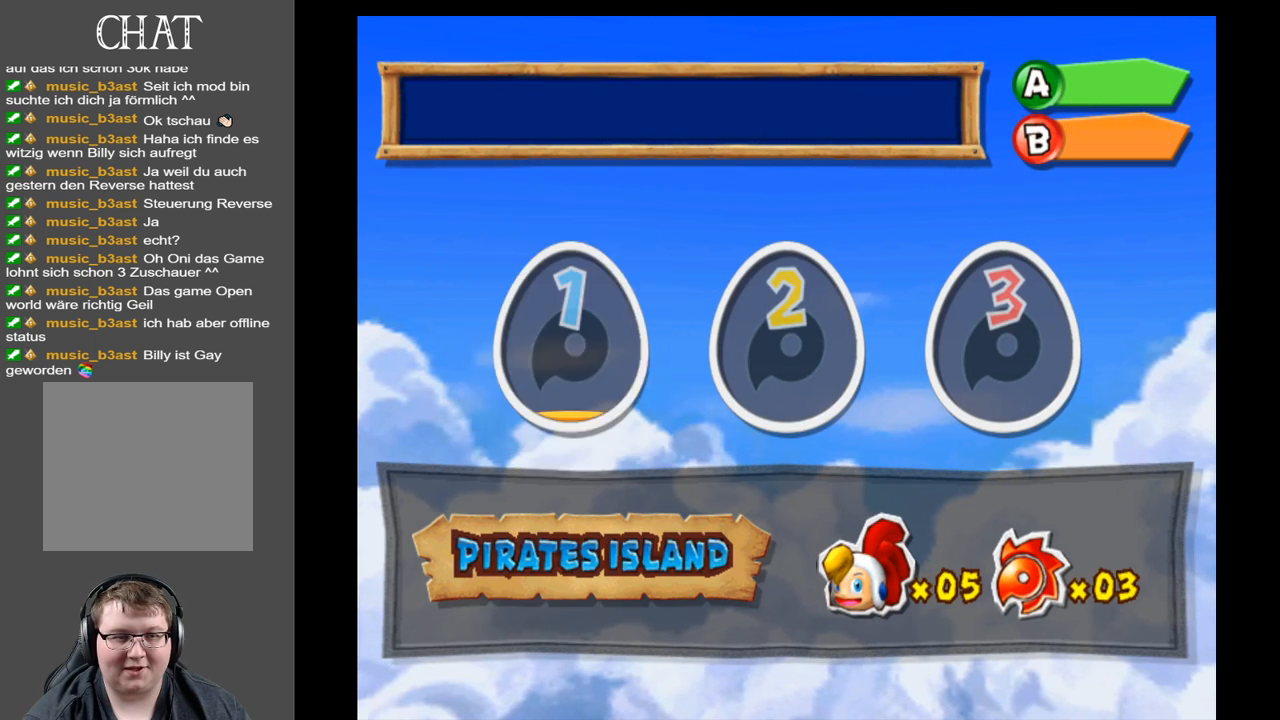
{"buttons": [], "left_stick": "center", "right_stick": "center", "events": [[17, "A", "down"], [133, "A", "up"]]}
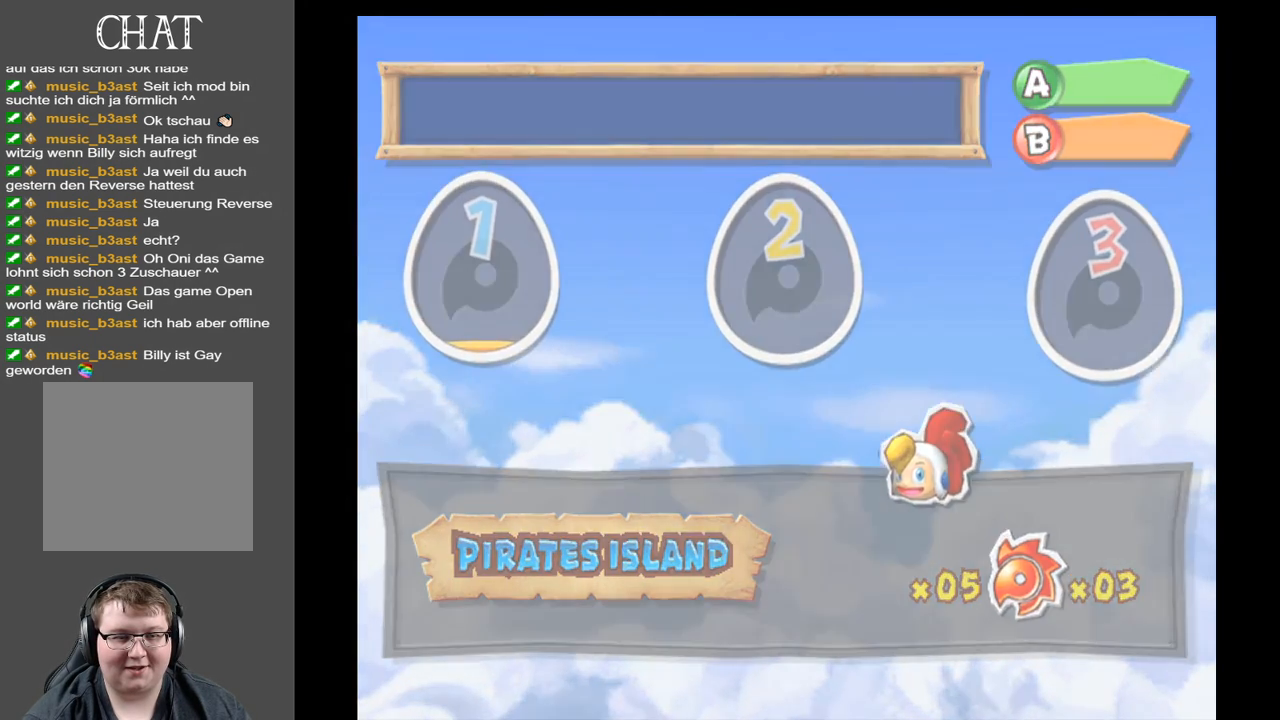
{"buttons": [], "left_stick": "center", "right_stick": "center", "events": []}
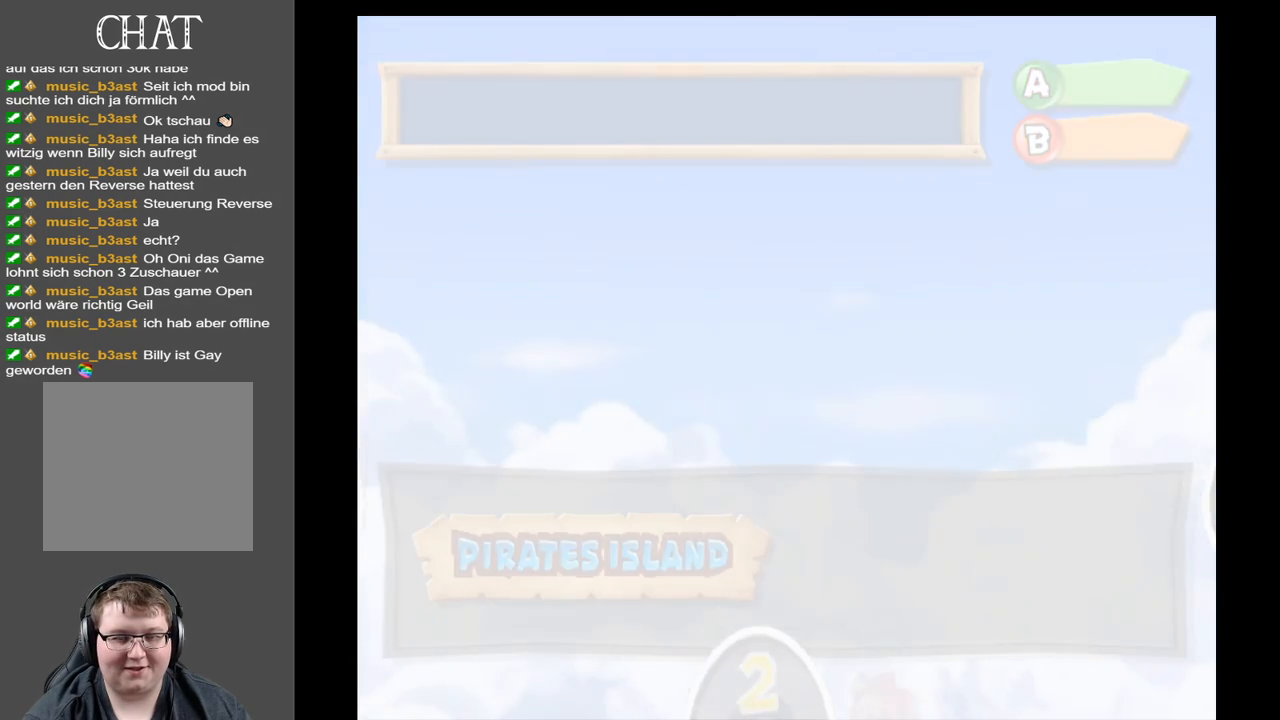
{"buttons": [], "left_stick": "center", "right_stick": "center", "events": []}
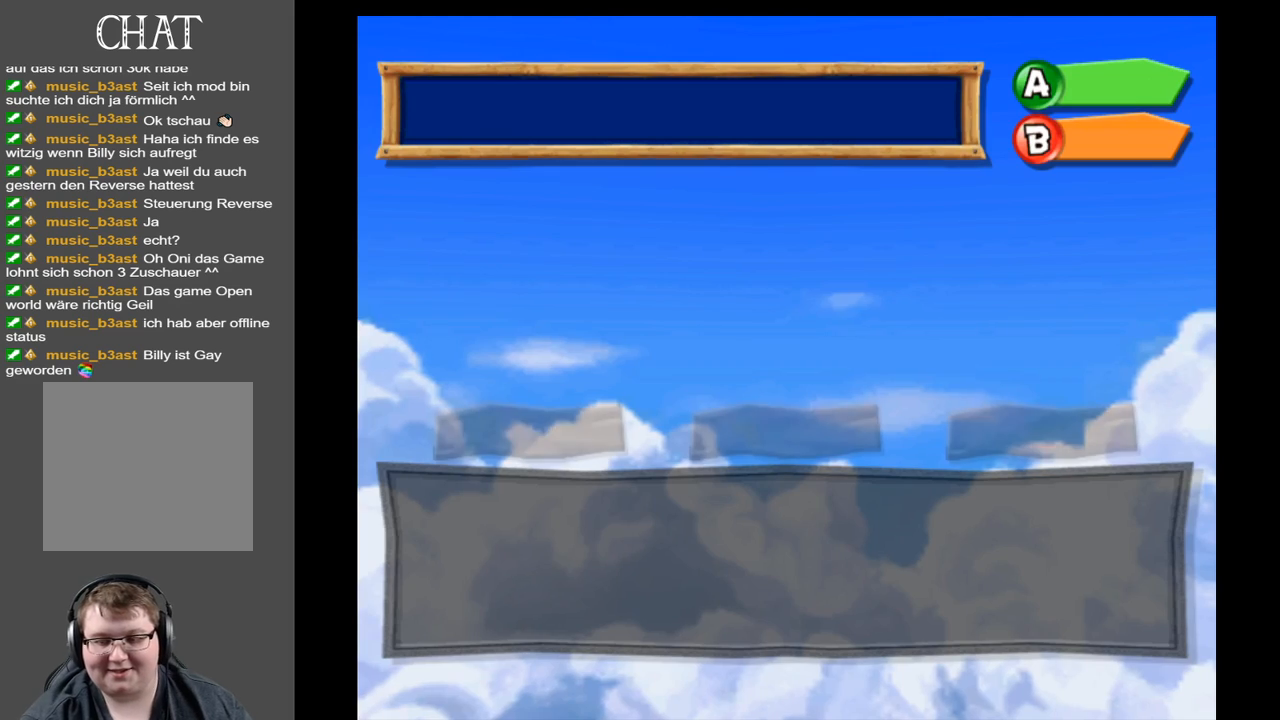
{"buttons": [], "left_stick": "center", "right_stick": "center", "events": []}
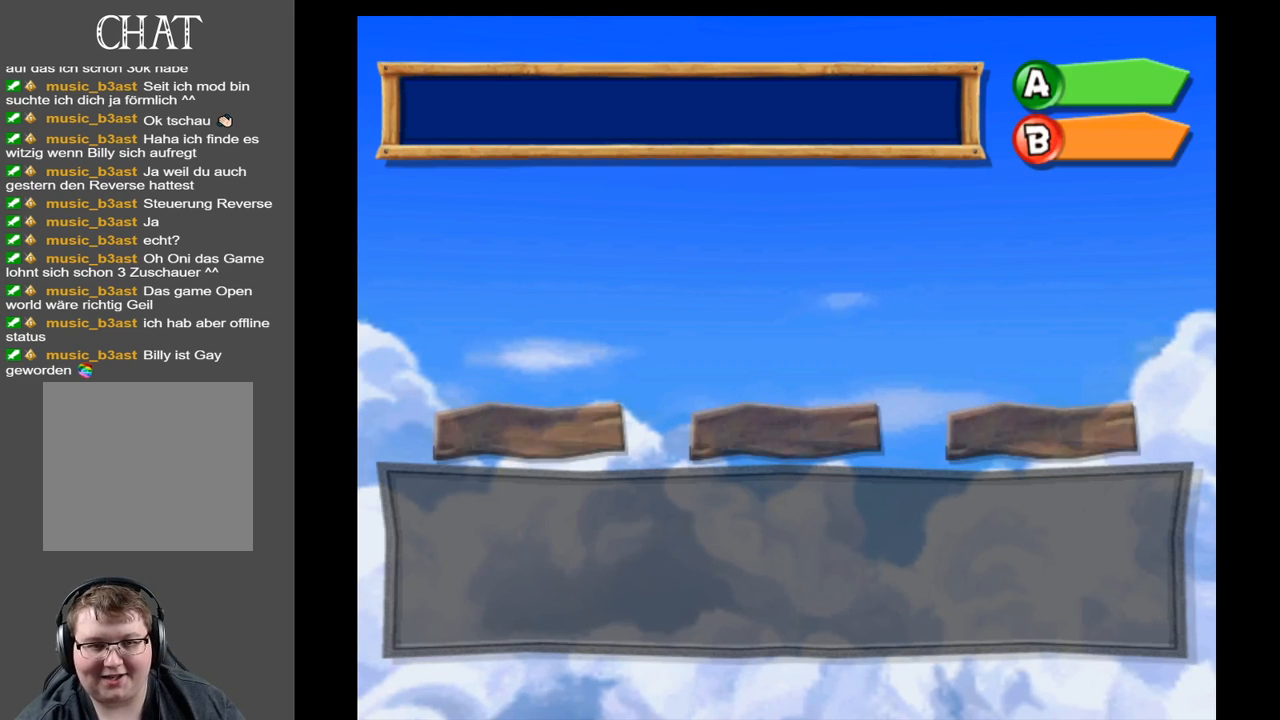
{"buttons": [], "left_stick": "center", "right_stick": "center", "events": []}
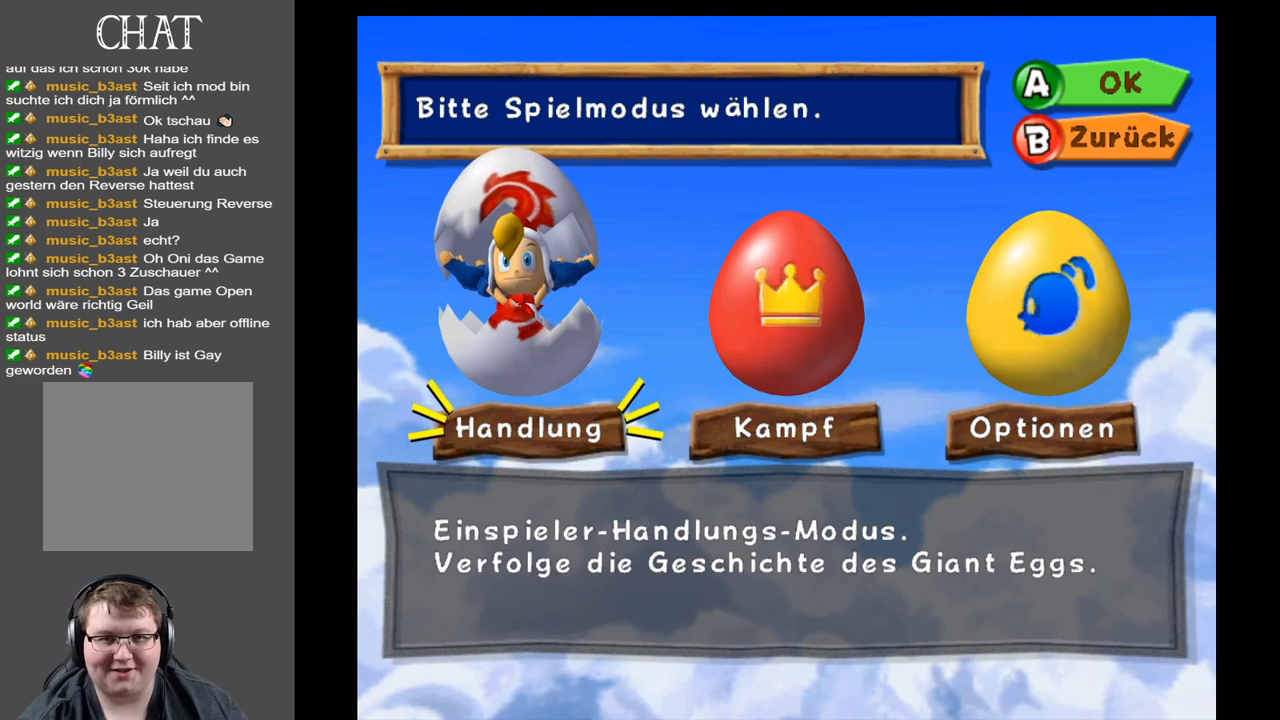
{"buttons": [], "left_stick": "center", "right_stick": "center", "events": []}
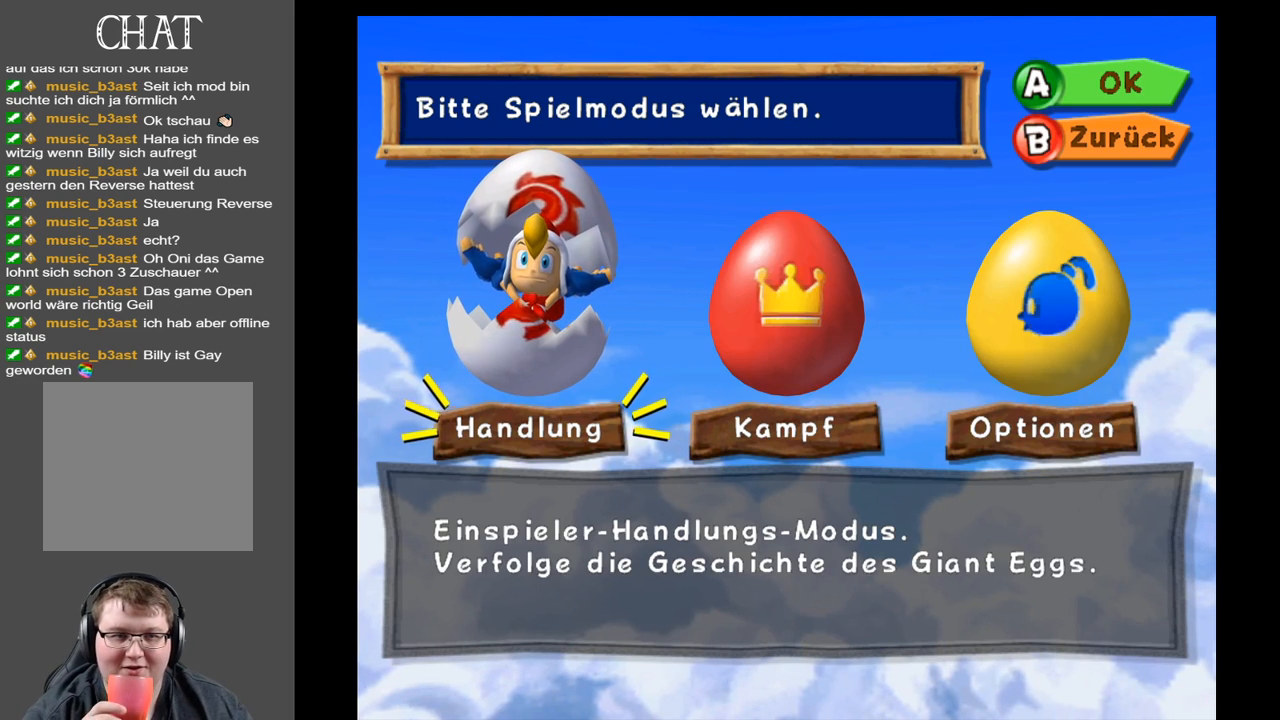
{"buttons": [], "left_stick": "center", "right_stick": "center", "events": []}
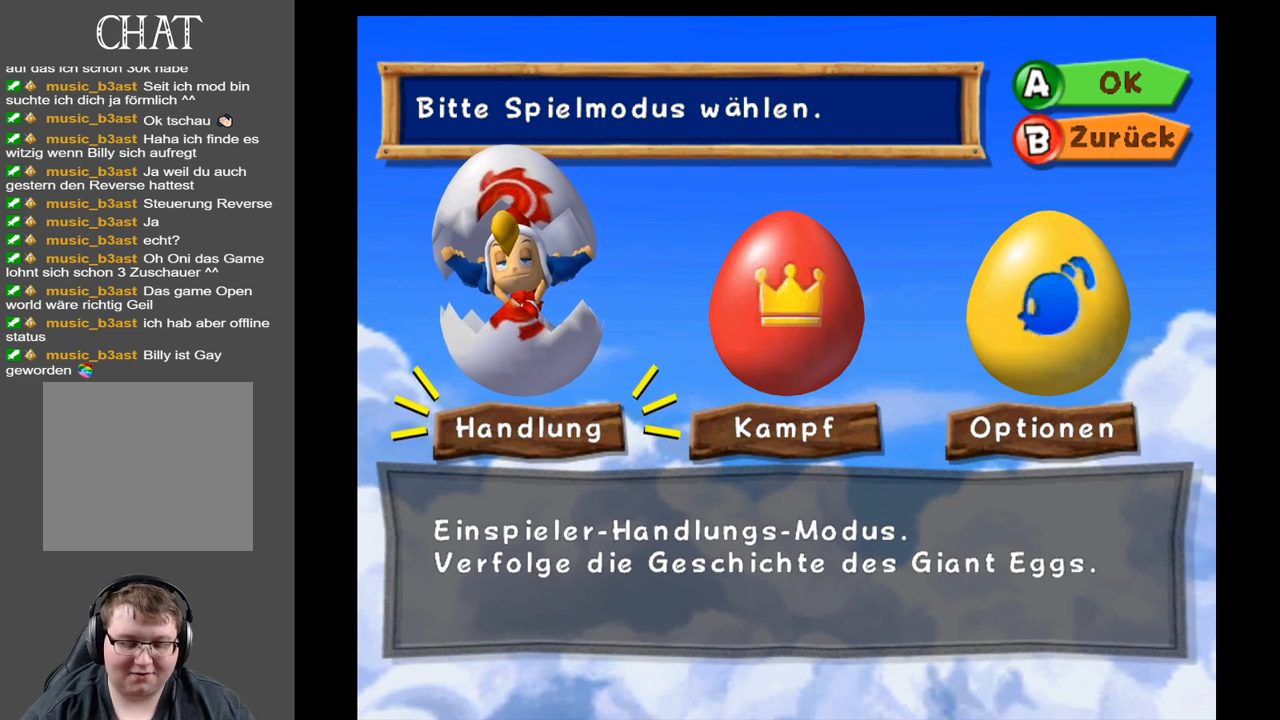
{"buttons": [], "left_stick": "center", "right_stick": "center", "events": []}
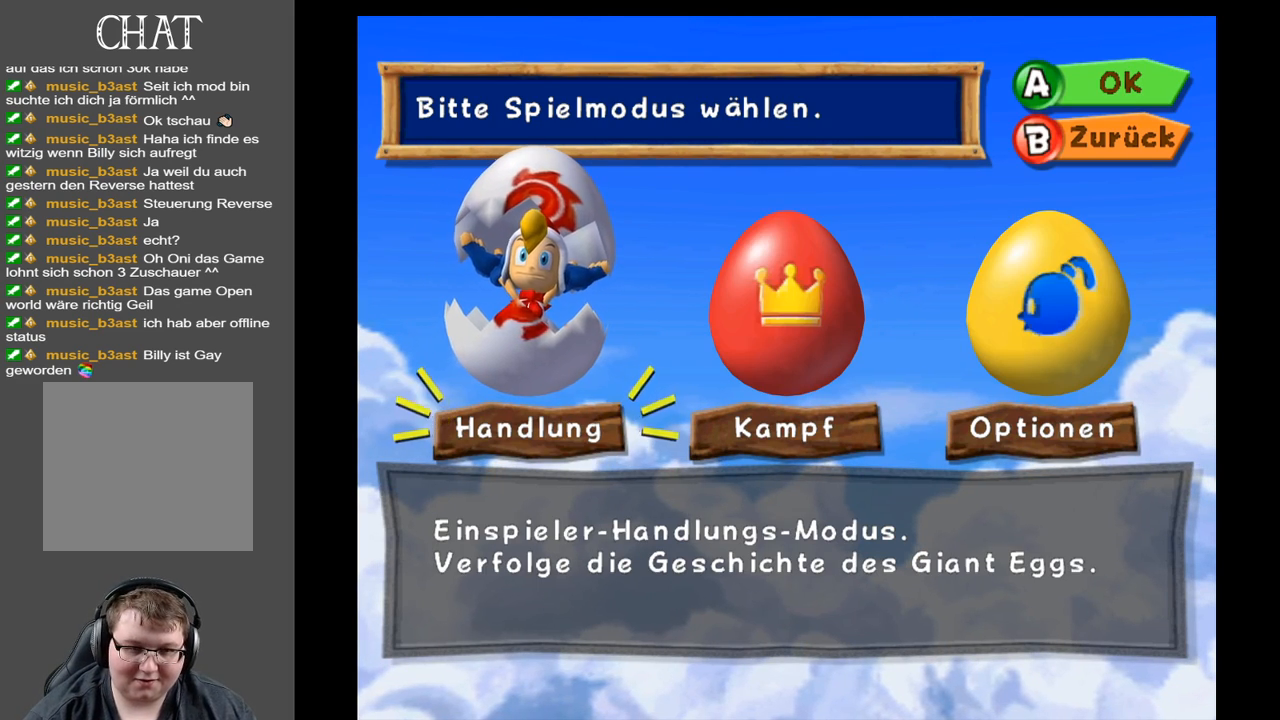
{"buttons": [], "left_stick": "center", "right_stick": "center", "events": [[50, "A", "down"], [217, "A", "up"]]}